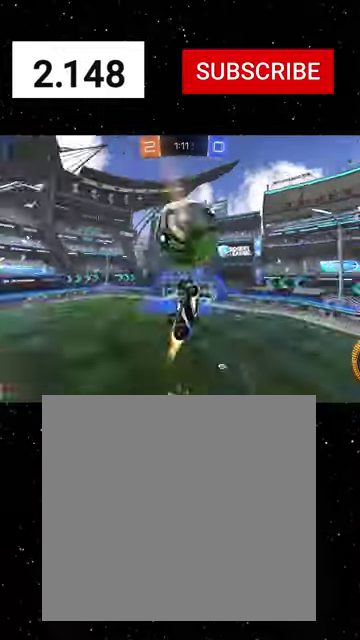
Gameplay with a controller (Xbox layout); each line is a JSON object with the inputs held at the frame after it. "events" lists button and stick changes between this image and that frame as [ms after this image, input, new state], when the widget could be followed in between. This document gives stick clicks only as held states, not as events. Not read: R1 SELECT.
{"buttons": ["Y", "L1", "R2"], "left_stick": "right", "right_stick": "center", "events": [[100, "Y", "up"], [100, "left_stick", "center"], [167, "left_stick", "left"], [200, "Y", "down"], [300, "Y", "up"], [334, "X", "up"], [334, "left_stick", "down-right"], [434, "L1", "down"], [434, "left_stick", "right"], [500, "Y", "down"]]}
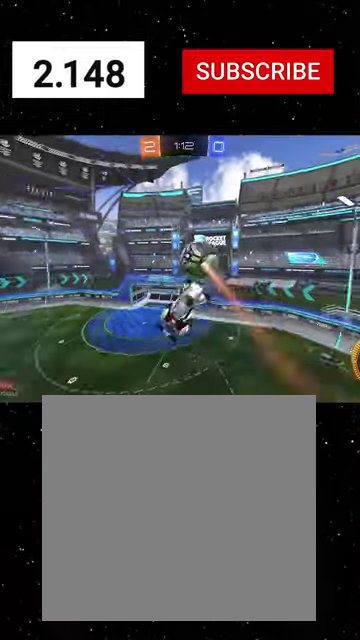
{"buttons": ["B", "L1", "R2"], "left_stick": "right", "right_stick": "center", "events": [[100, "Y", "up"], [300, "L1", "up"], [367, "left_stick", "center"], [434, "B", "down"], [434, "L1", "down"], [467, "left_stick", "right"]]}
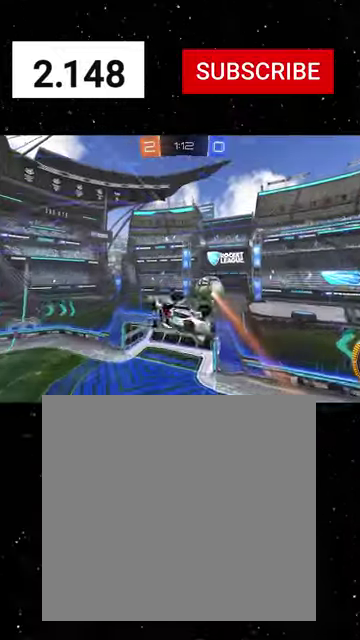
{"buttons": ["R2"], "left_stick": "right", "right_stick": "center", "events": [[34, "B", "up"], [134, "L1", "up"], [200, "left_stick", "center"], [334, "left_stick", "down-right"], [400, "left_stick", "right"]]}
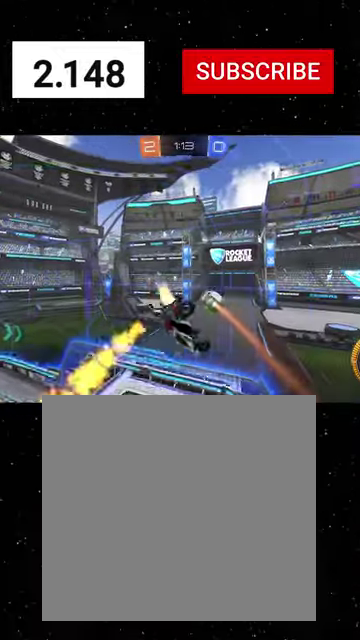
{"buttons": ["R2"], "left_stick": "center", "right_stick": "center", "events": [[67, "X", "down"], [67, "left_stick", "center"], [200, "X", "up"], [200, "left_stick", "left"], [367, "left_stick", "center"], [400, "Y", "down"], [500, "Y", "up"]]}
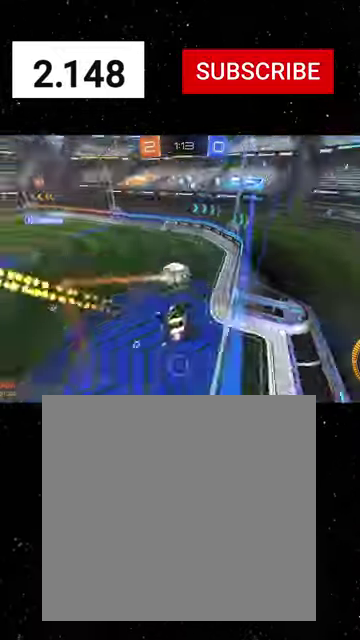
{"buttons": ["X", "R2"], "left_stick": "down-left", "right_stick": "center", "events": [[34, "left_stick", "right"], [200, "A", "down"], [234, "left_stick", "up-left"], [367, "A", "up"], [367, "X", "down"], [367, "left_stick", "down"], [467, "left_stick", "down-left"]]}
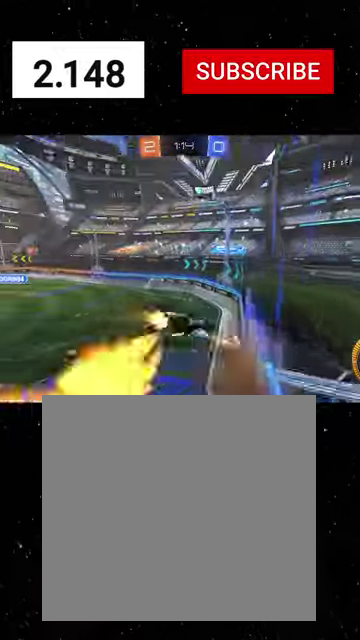
{"buttons": ["X", "Y", "R2"], "left_stick": "down-right", "right_stick": "center", "events": [[267, "left_stick", "down"], [400, "left_stick", "down-right"], [500, "Y", "down"]]}